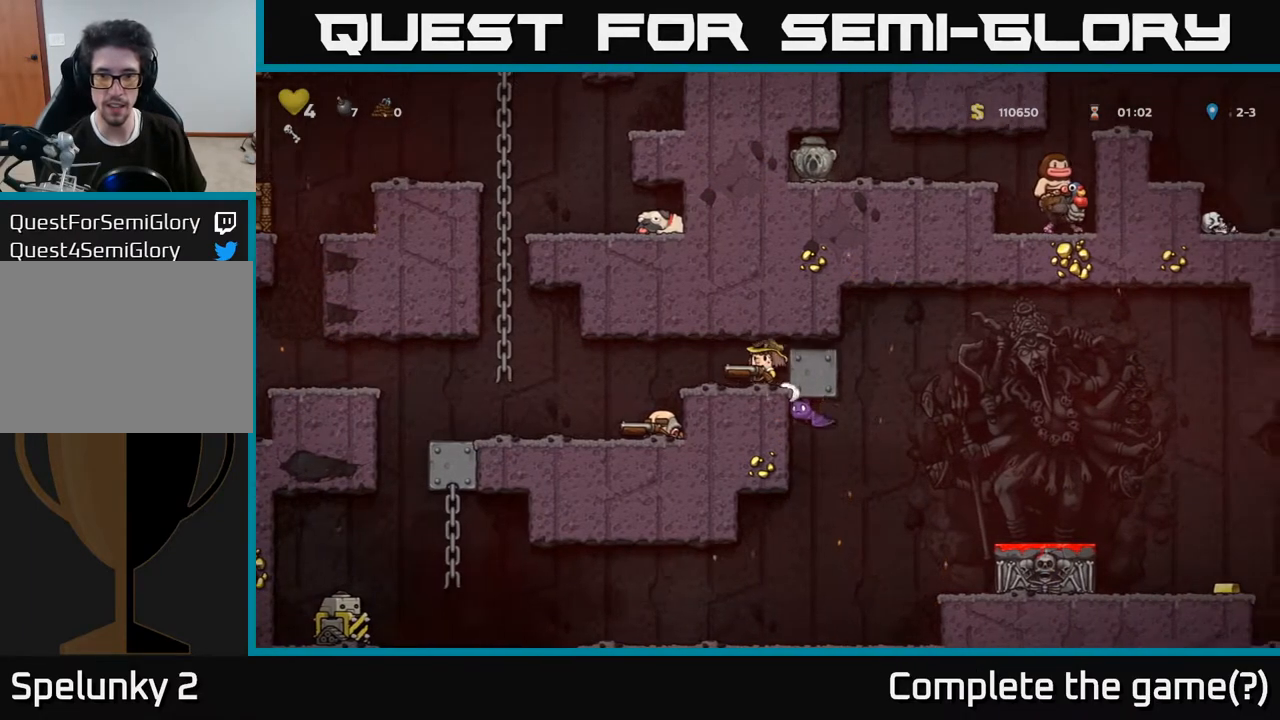
Gameplay with a controller (Xbox layout); each line is a JSON object with the inputs held at the frame after it. "events" lists button and stick changes between this image and that frame as [ms after this image, input, new state], when the widget could be followed in between. Not read: L3 R3.
{"buttons": ["DPAD_LEFT"], "left_stick": "center", "right_stick": "center", "events": [[150, "DPAD_LEFT", "up"], [450, "DPAD_LEFT", "down"]]}
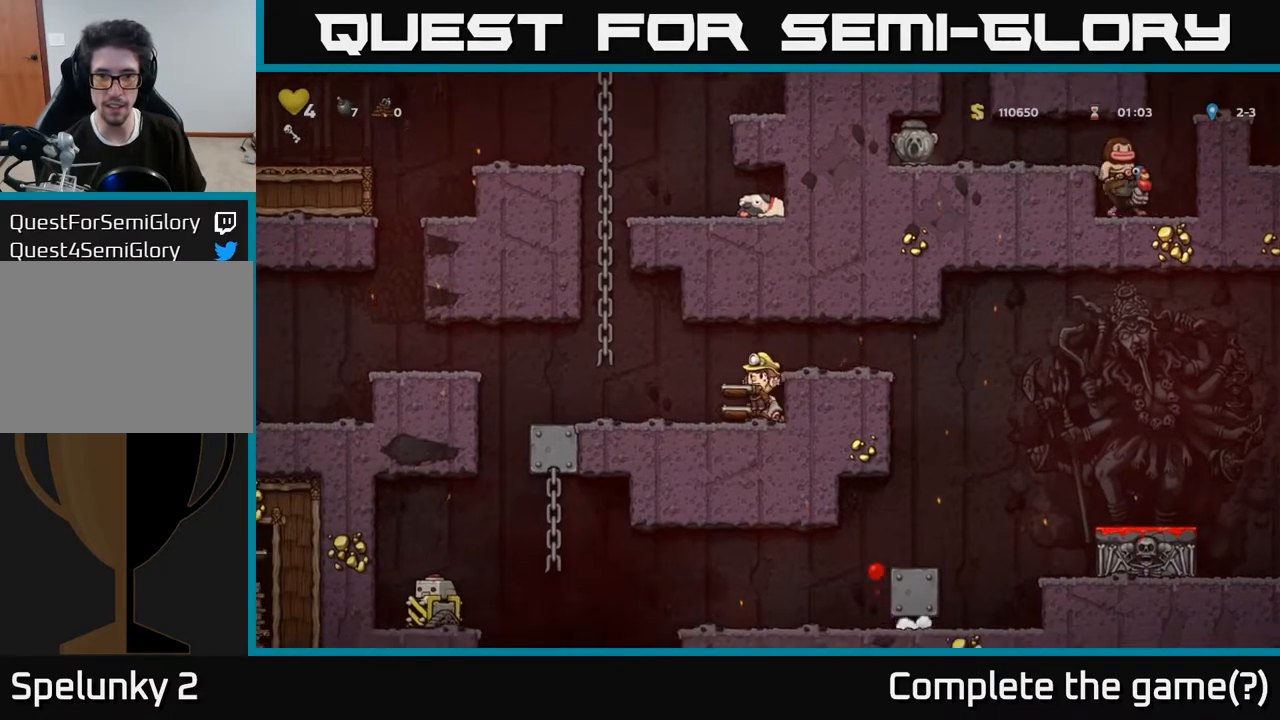
{"buttons": ["DPAD_DOWN"], "left_stick": "center", "right_stick": "center", "events": [[250, "DPAD_LEFT", "up"], [267, "DPAD_DOWN", "down"], [350, "X", "down"], [483, "X", "up"]]}
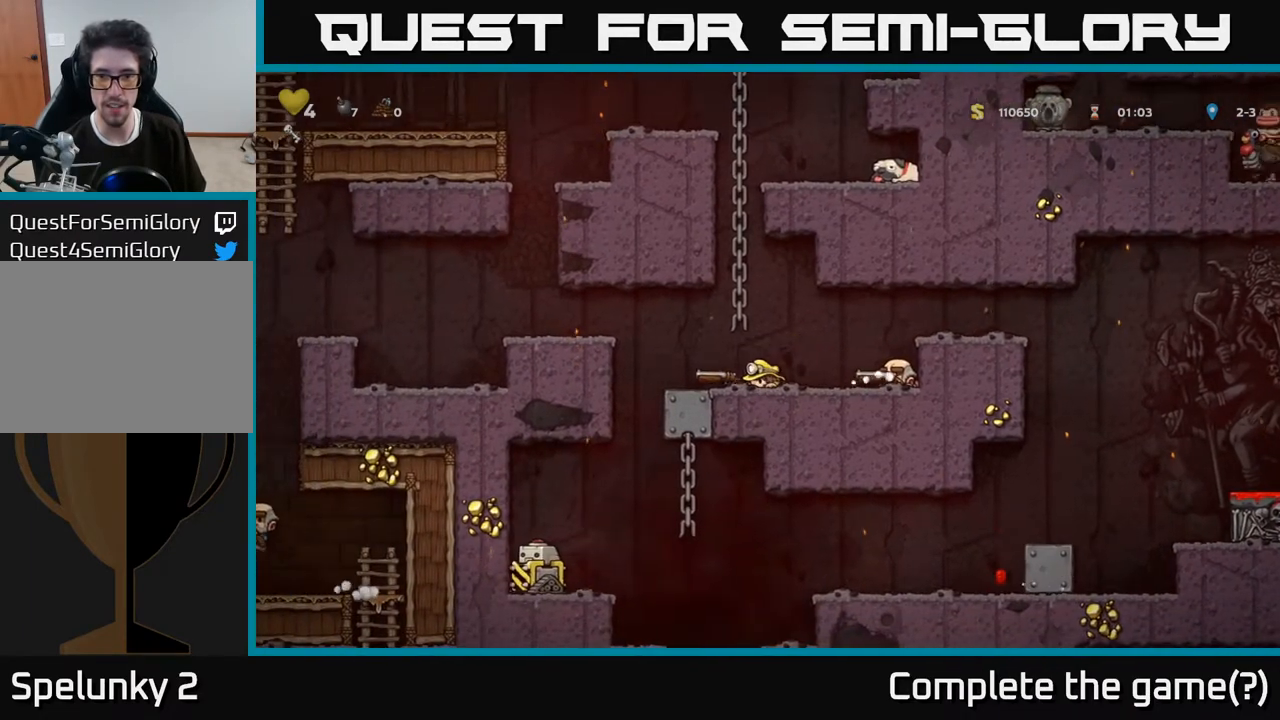
{"buttons": ["DPAD_UP"], "left_stick": "center", "right_stick": "center", "events": [[17, "DPAD_DOWN", "up"], [167, "A", "down"], [183, "DPAD_LEFT", "down"], [217, "DPAD_UP", "down"], [317, "DPAD_LEFT", "up"], [367, "A", "up"]]}
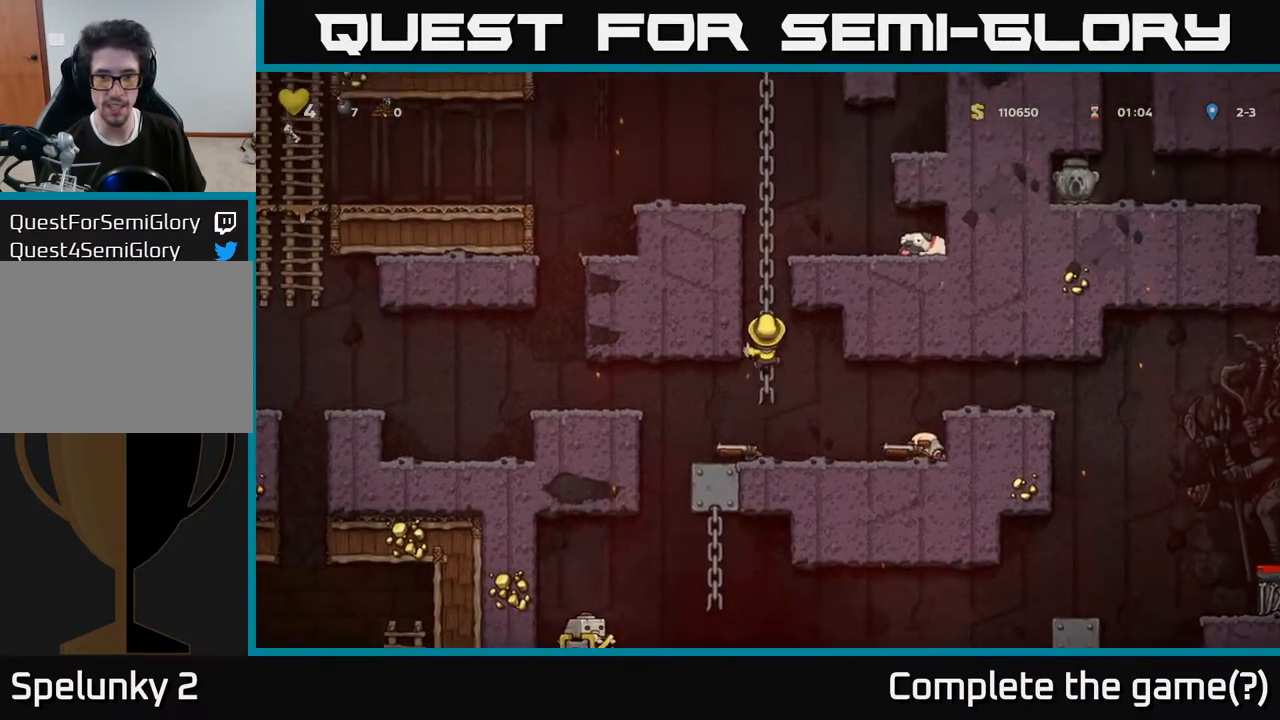
{"buttons": ["DPAD_RIGHT"], "left_stick": "center", "right_stick": "center", "events": [[200, "A", "down"], [233, "DPAD_RIGHT", "down"], [250, "DPAD_UP", "up"], [450, "A", "up"]]}
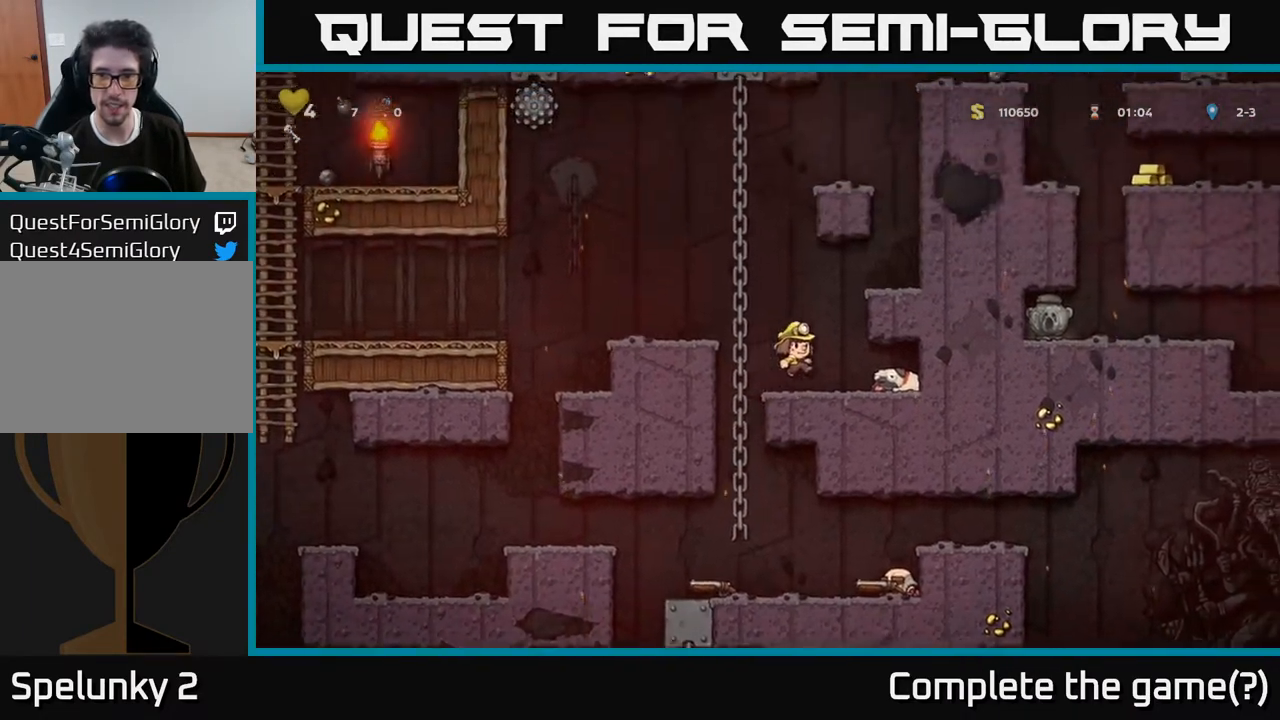
{"buttons": ["DPAD_LEFT"], "left_stick": "center", "right_stick": "center", "events": [[183, "DPAD_DOWN", "down"], [200, "DPAD_RIGHT", "up"], [267, "X", "down"], [350, "DPAD_DOWN", "up"], [350, "X", "up"], [367, "DPAD_LEFT", "down"]]}
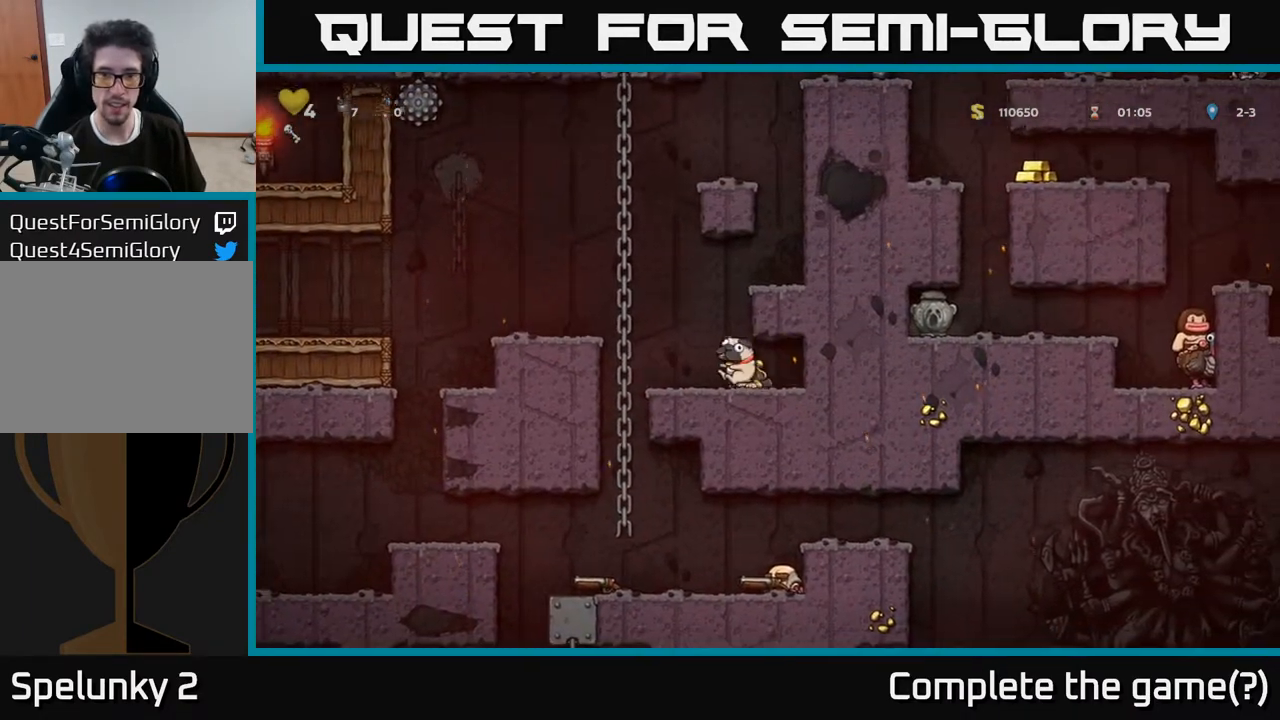
{"buttons": [], "left_stick": "center", "right_stick": "center", "events": [[183, "DPAD_LEFT", "up"]]}
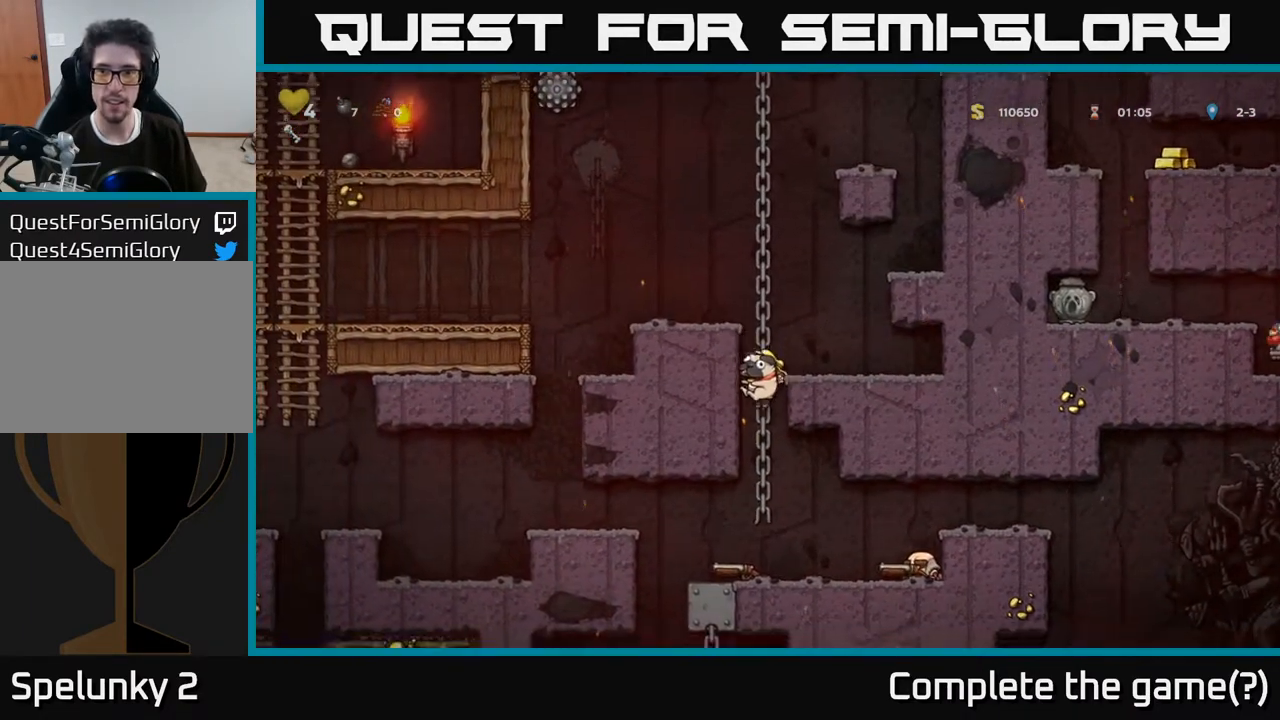
{"buttons": ["A", "DPAD_RIGHT"], "left_stick": "center", "right_stick": "center", "events": [[200, "DPAD_RIGHT", "down"], [500, "A", "down"]]}
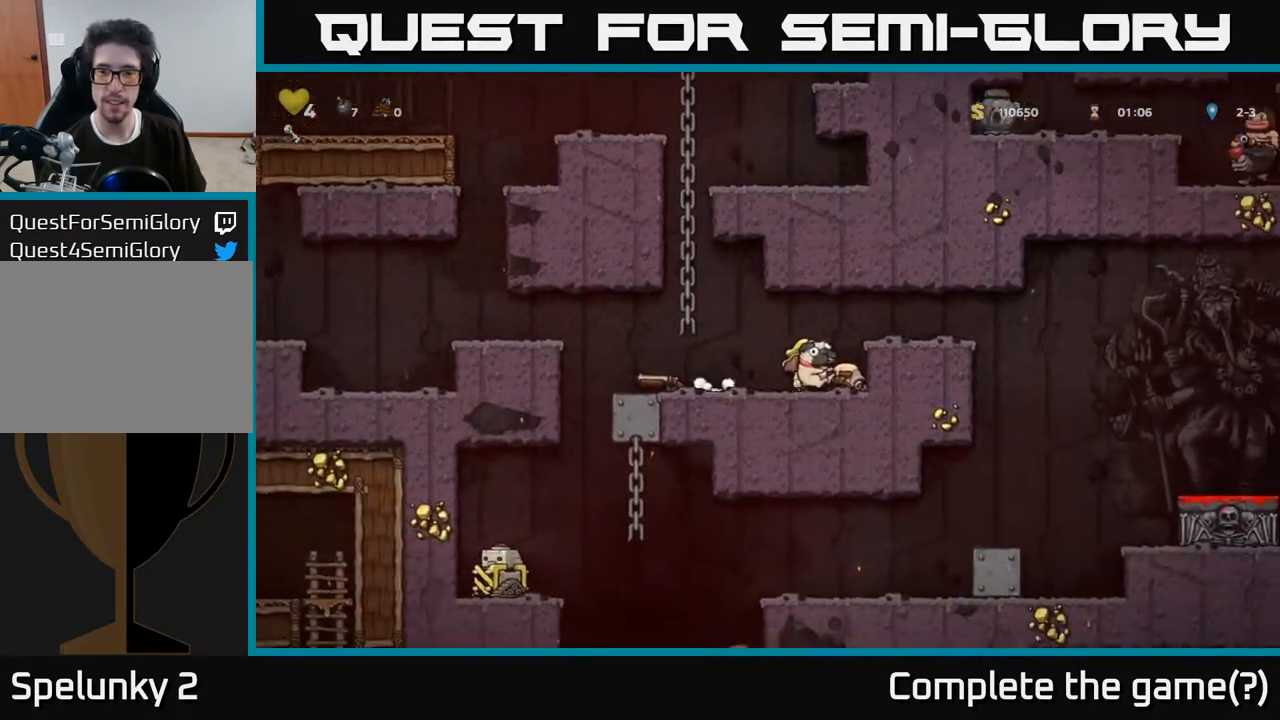
{"buttons": [], "left_stick": "center", "right_stick": "center", "events": [[117, "A", "up"], [200, "DPAD_RIGHT", "up"], [400, "DPAD_RIGHT", "down"], [500, "DPAD_RIGHT", "up"]]}
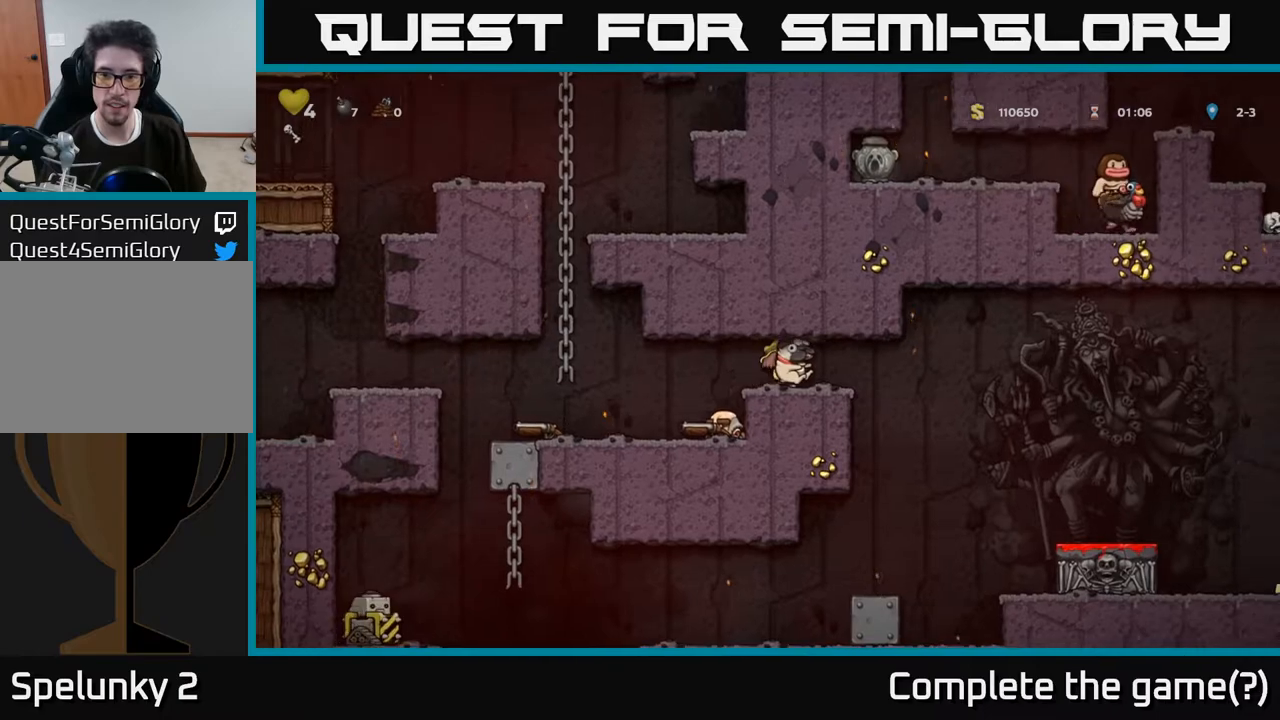
{"buttons": ["DPAD_LEFT"], "left_stick": "center", "right_stick": "center", "events": [[117, "DPAD_DOWN", "down"], [183, "X", "down"], [317, "X", "up"], [333, "DPAD_DOWN", "up"], [367, "DPAD_LEFT", "down"]]}
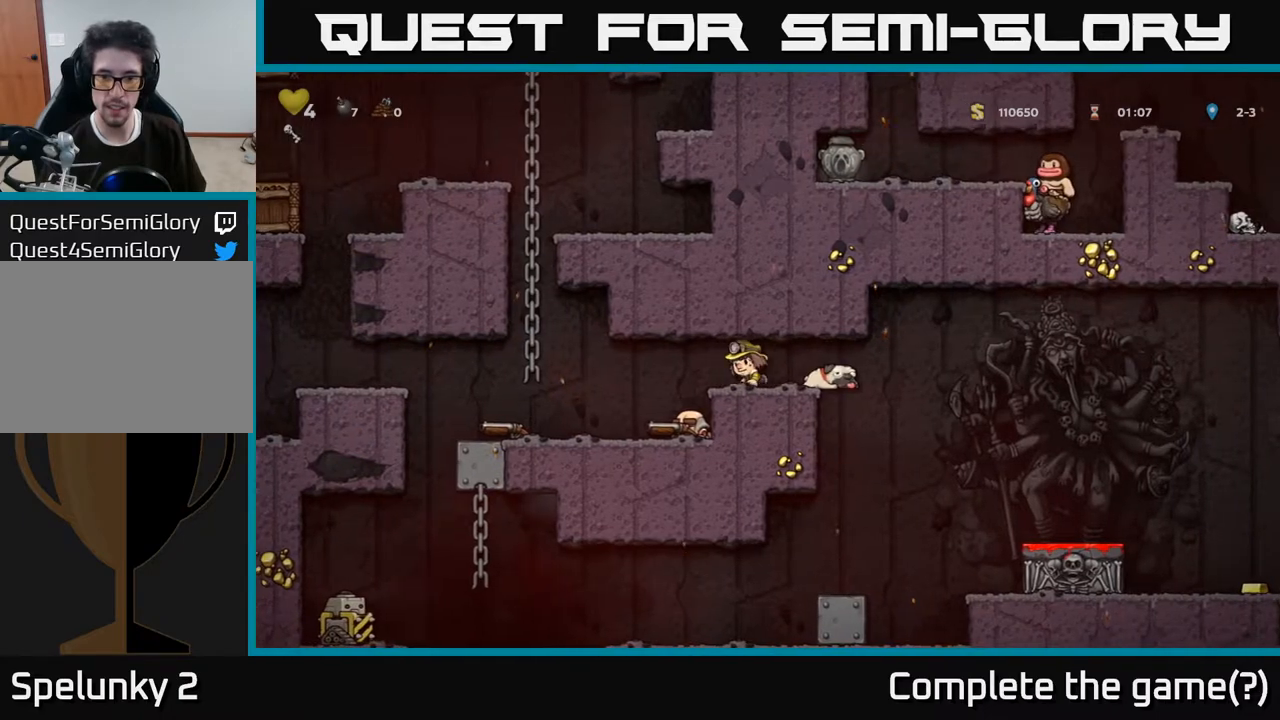
{"buttons": [], "left_stick": "center", "right_stick": "center", "events": [[117, "DPAD_LEFT", "up"], [183, "DPAD_RIGHT", "down"], [483, "DPAD_RIGHT", "up"]]}
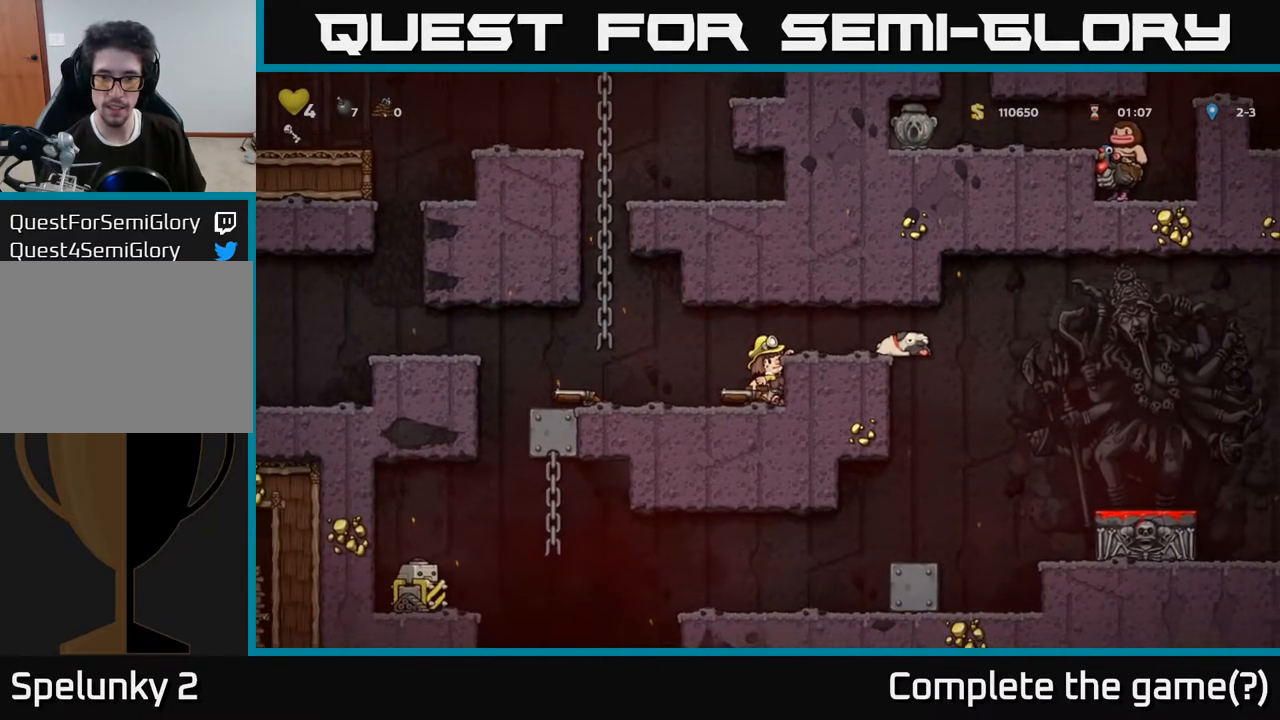
{"buttons": ["DPAD_LEFT"], "left_stick": "center", "right_stick": "center", "events": [[33, "A", "down"], [167, "DPAD_RIGHT", "down"], [183, "A", "up"], [200, "X", "down"], [300, "X", "up"], [333, "DPAD_RIGHT", "up"], [367, "DPAD_LEFT", "down"]]}
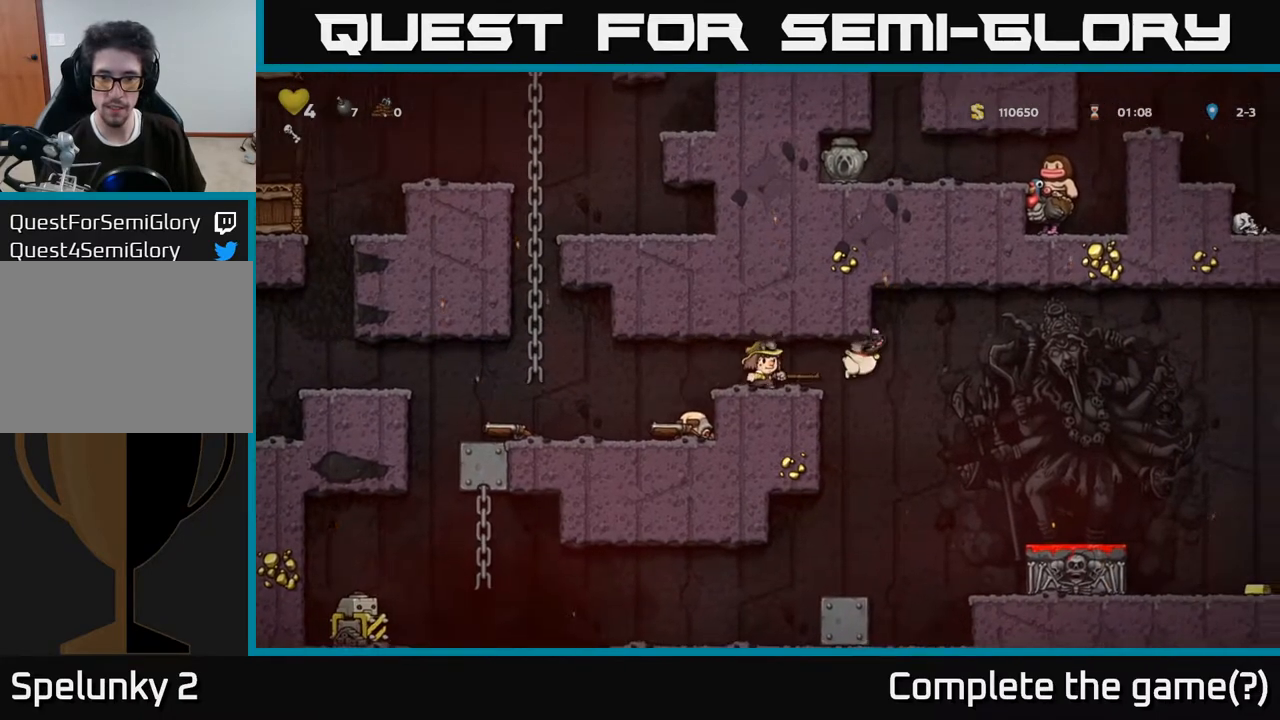
{"buttons": [], "left_stick": "center", "right_stick": "center", "events": [[217, "DPAD_LEFT", "up"], [250, "DPAD_RIGHT", "down"], [400, "DPAD_RIGHT", "up"]]}
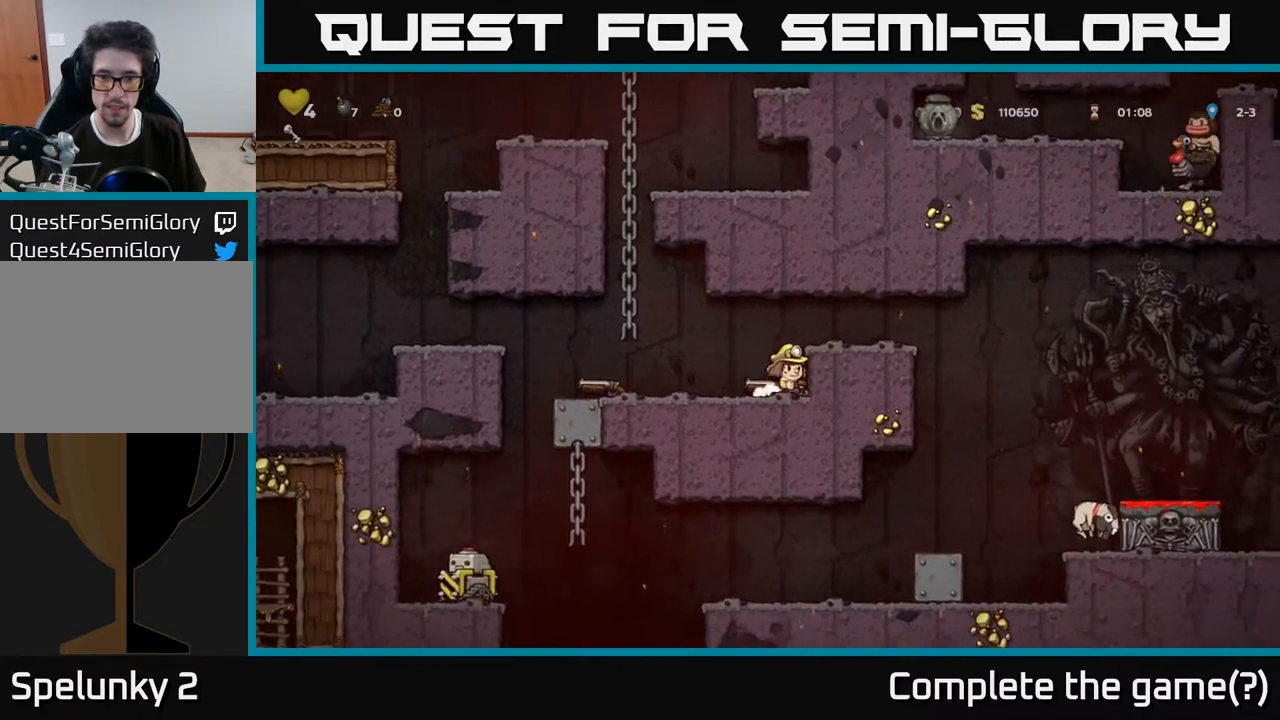
{"buttons": ["DPAD_DOWN"], "left_stick": "center", "right_stick": "center", "events": [[17, "DPAD_DOWN", "down"], [83, "X", "down"], [200, "X", "up"], [217, "DPAD_DOWN", "up"], [233, "DPAD_LEFT", "down"], [450, "DPAD_DOWN", "down"], [450, "DPAD_LEFT", "up"]]}
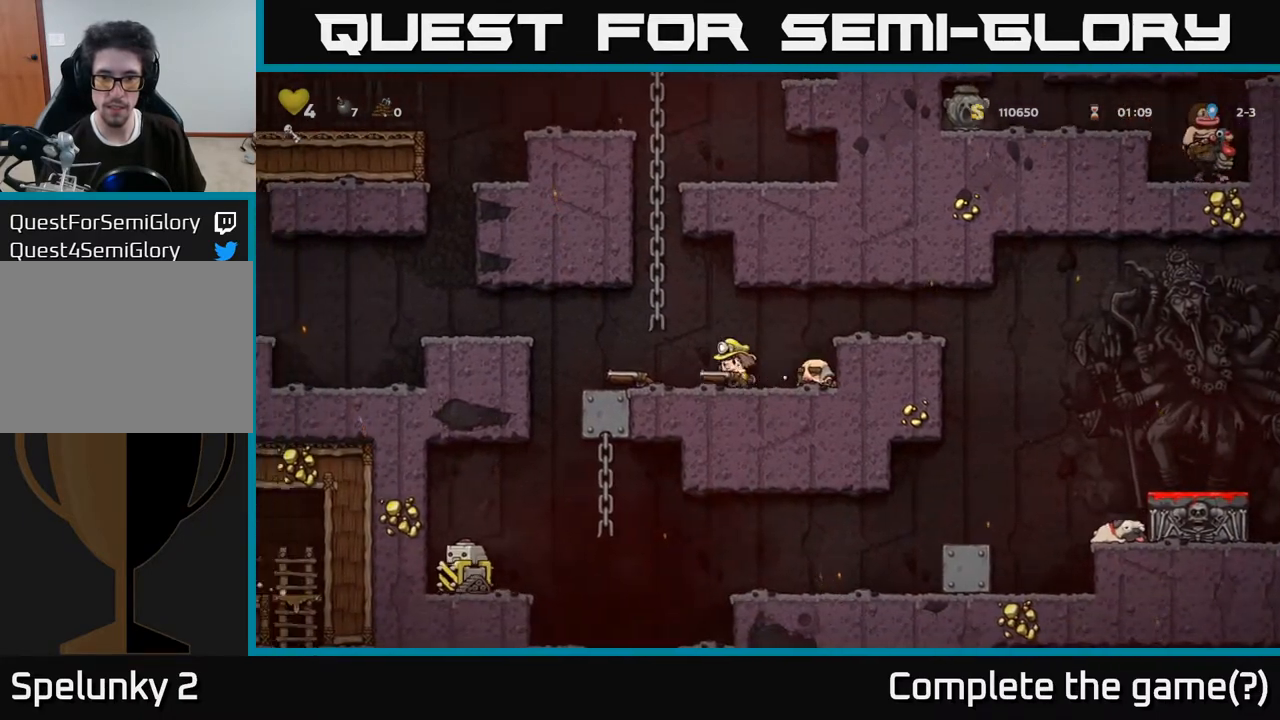
{"buttons": [], "left_stick": "center", "right_stick": "center", "events": [[17, "X", "down"], [133, "X", "up"], [150, "DPAD_DOWN", "up"], [150, "DPAD_RIGHT", "down"], [317, "DPAD_DOWN", "down"], [350, "DPAD_RIGHT", "up"], [383, "X", "down"], [467, "DPAD_DOWN", "up"], [500, "X", "up"]]}
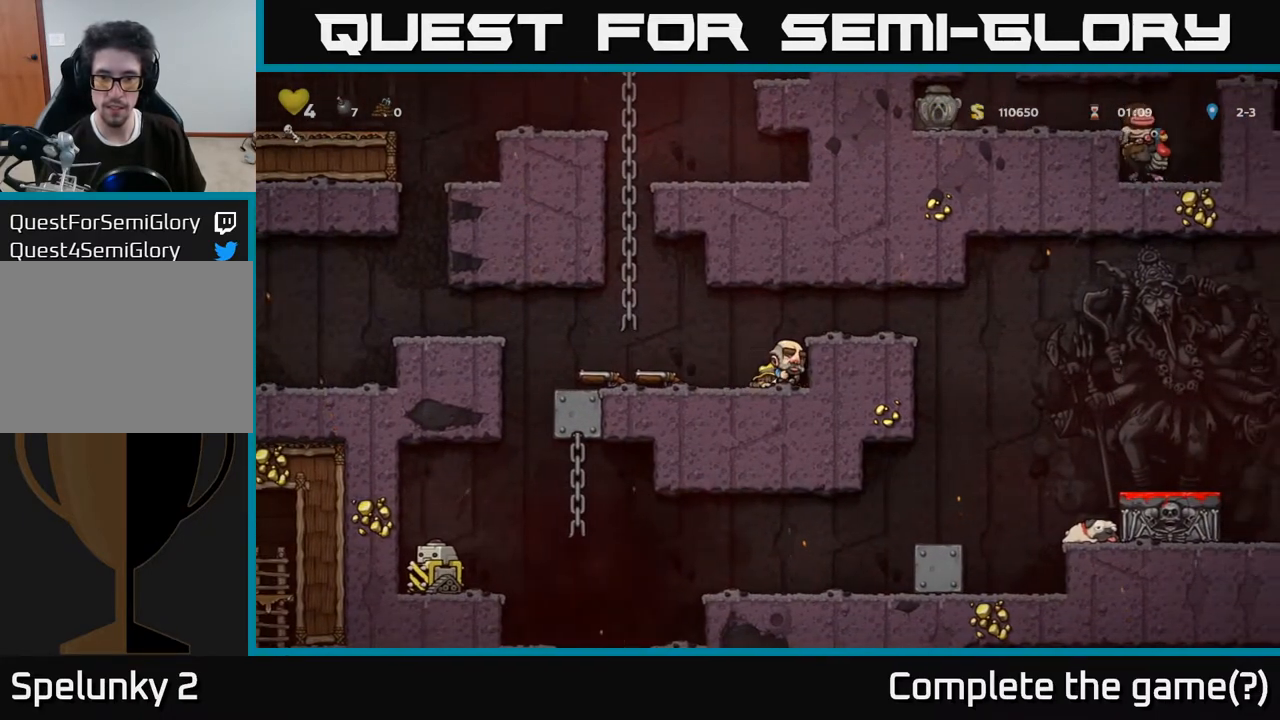
{"buttons": [], "left_stick": "center", "right_stick": "center", "events": [[67, "A", "down"], [100, "DPAD_RIGHT", "down"], [217, "A", "up"], [317, "DPAD_RIGHT", "up"]]}
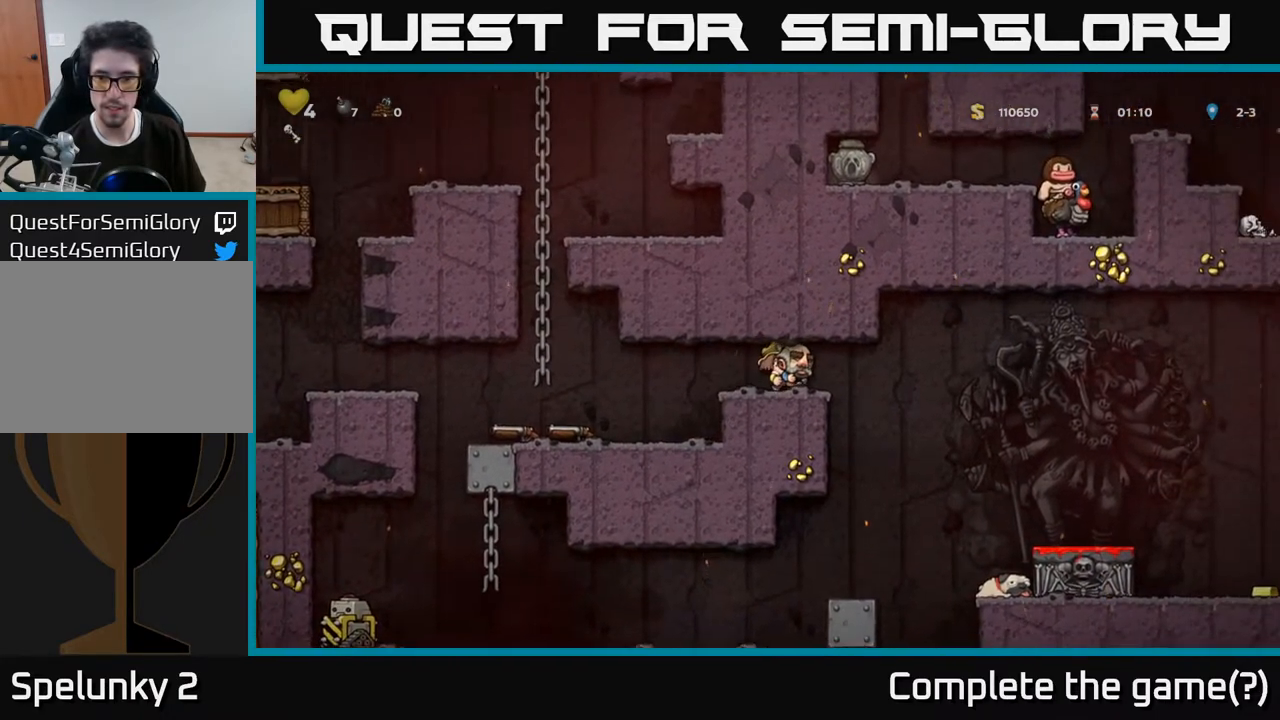
{"buttons": [], "left_stick": "center", "right_stick": "center", "events": [[50, "DPAD_RIGHT", "down"], [167, "DPAD_RIGHT", "up"], [233, "DPAD_DOWN", "down"], [283, "X", "down"], [417, "X", "up"], [467, "DPAD_DOWN", "up"]]}
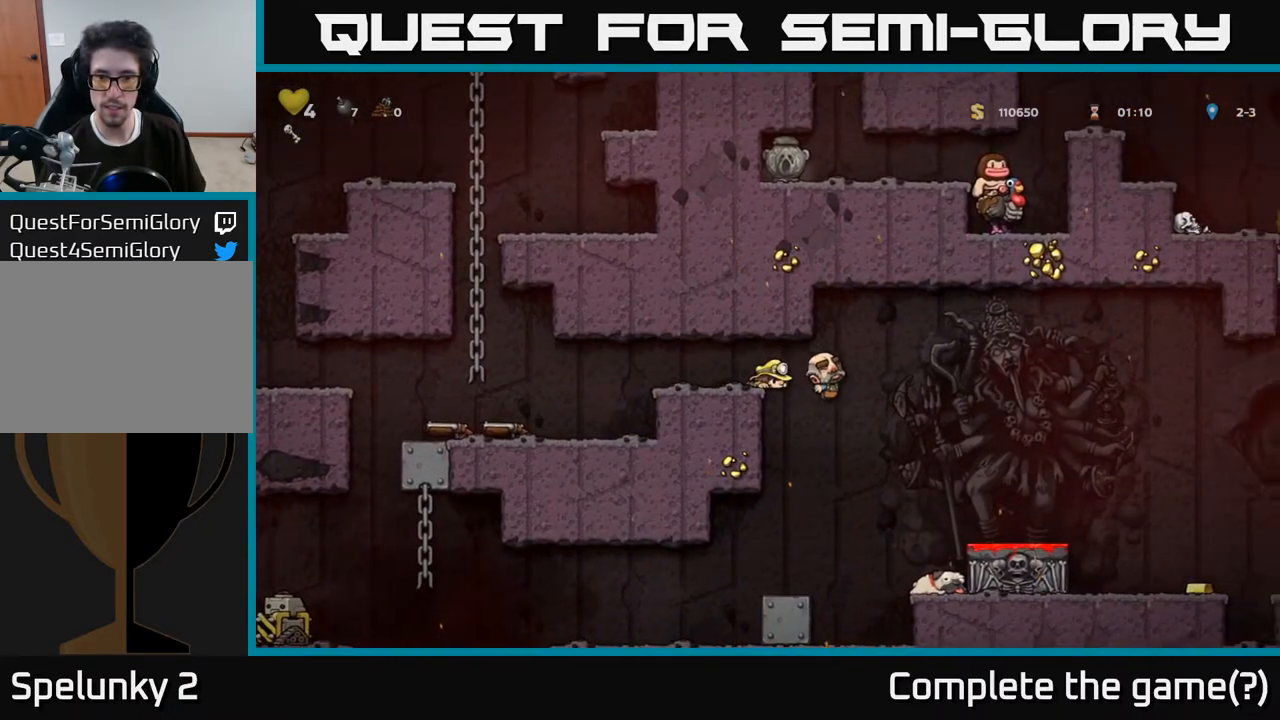
{"buttons": ["DPAD_LEFT"], "left_stick": "center", "right_stick": "center", "events": [[50, "DPAD_LEFT", "down"], [183, "DPAD_LEFT", "up"], [333, "DPAD_LEFT", "down"]]}
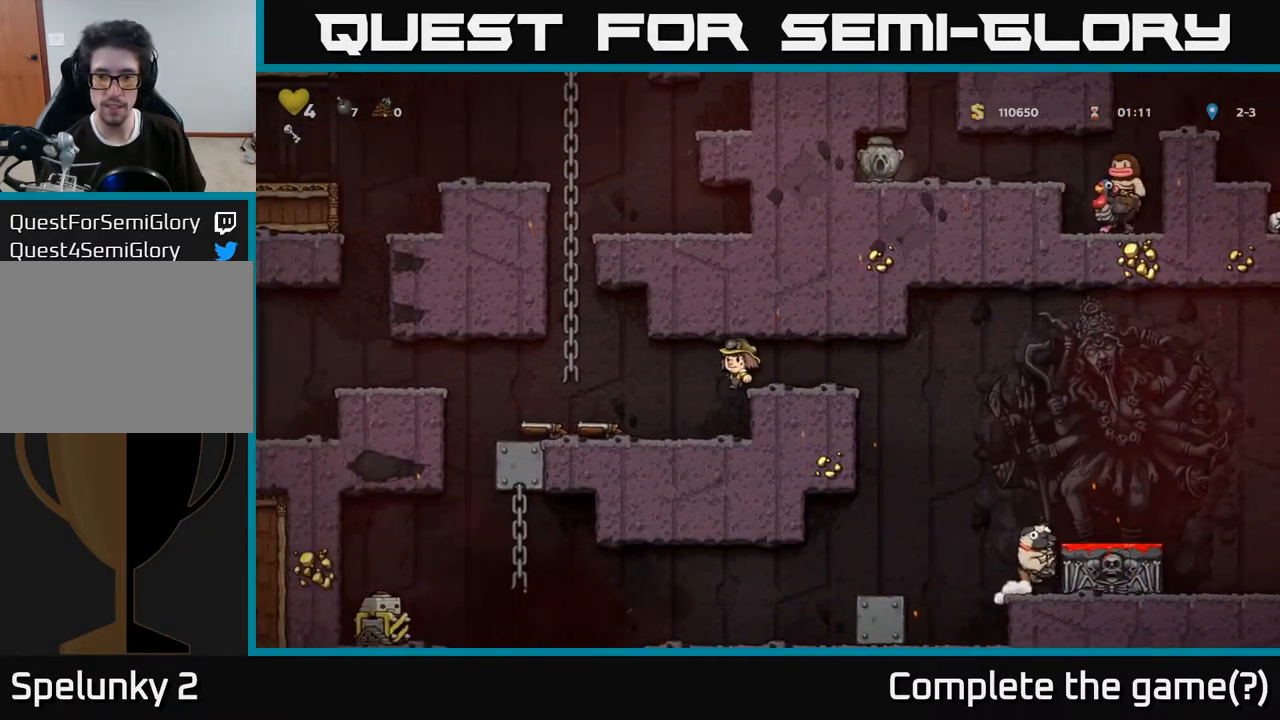
{"buttons": [], "left_stick": "center", "right_stick": "center", "events": [[200, "DPAD_LEFT", "up"]]}
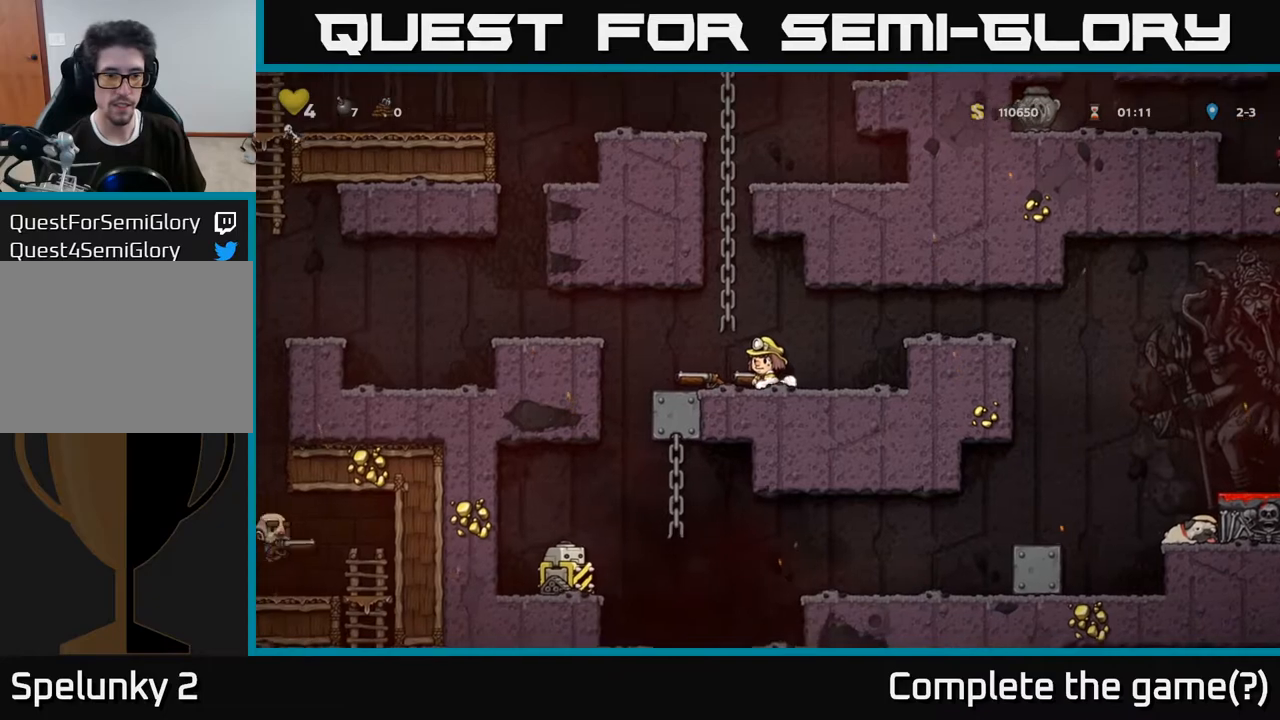
{"buttons": ["DPAD_LEFT"], "left_stick": "center", "right_stick": "center", "events": [[483, "DPAD_LEFT", "down"]]}
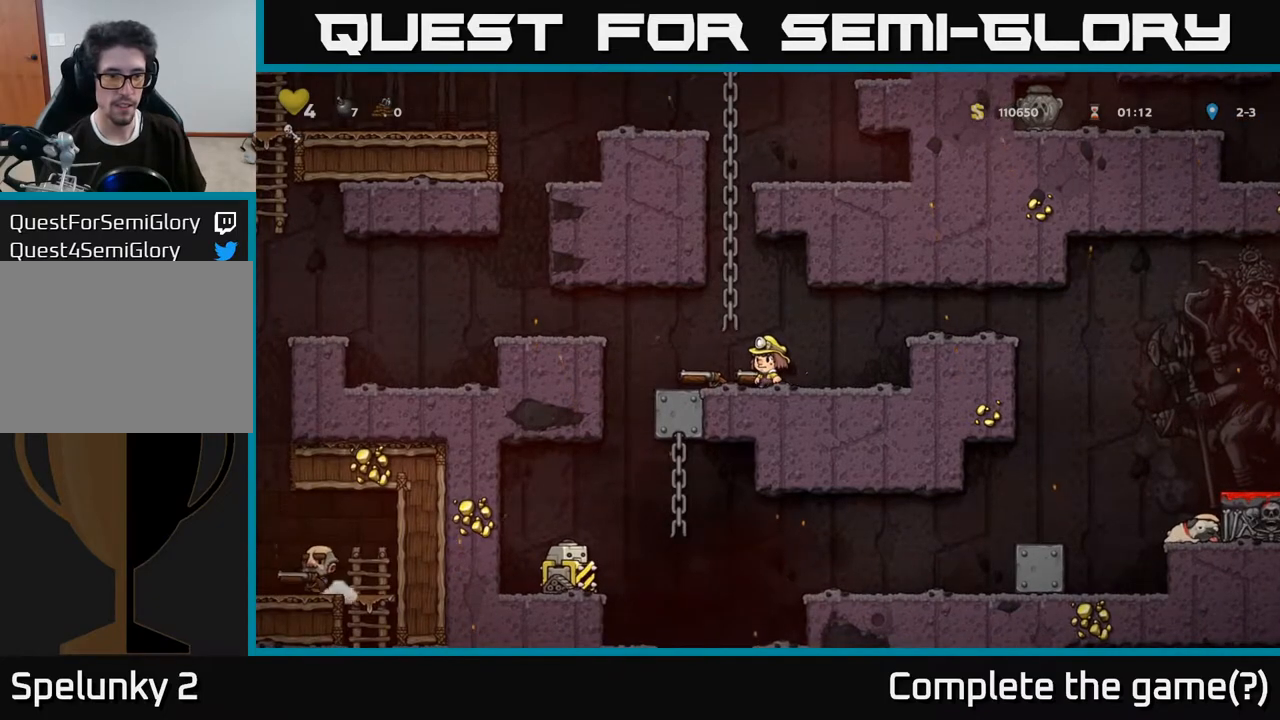
{"buttons": [], "left_stick": "center", "right_stick": "center", "events": [[133, "DPAD_LEFT", "up"]]}
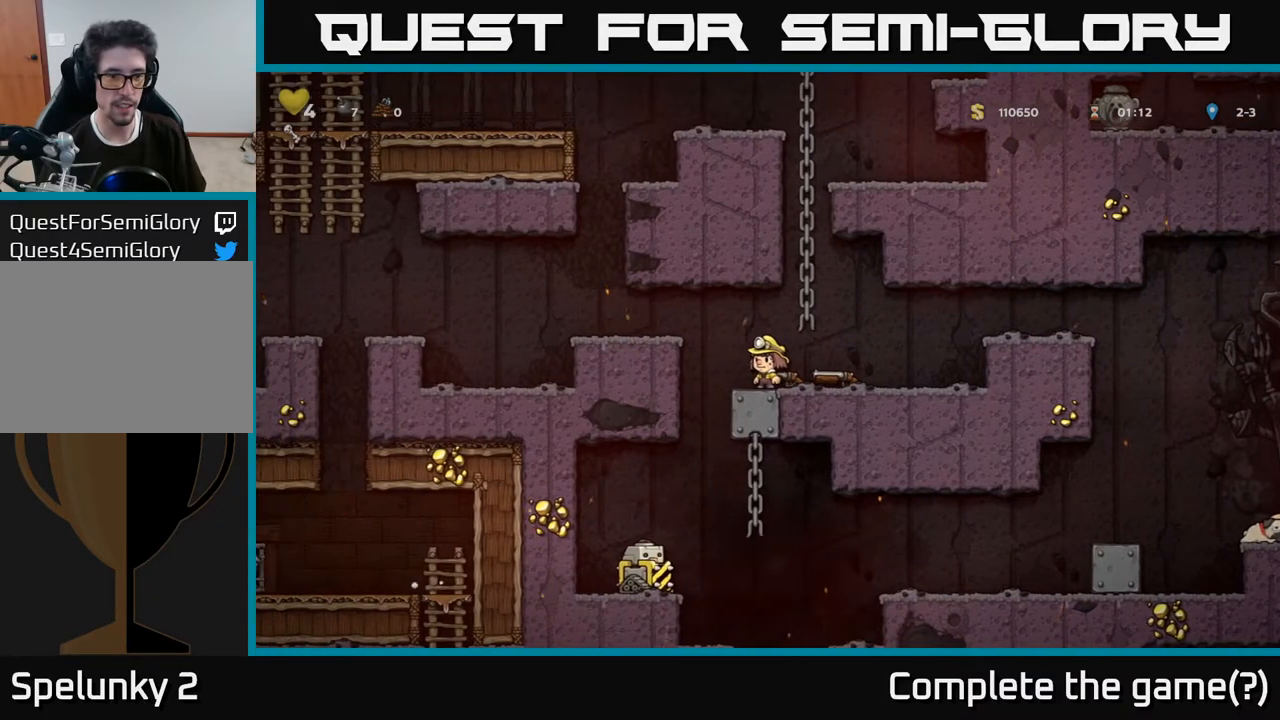
{"buttons": ["A"], "left_stick": "center", "right_stick": "center", "events": [[267, "DPAD_RIGHT", "down"], [383, "A", "down"], [383, "DPAD_RIGHT", "up"]]}
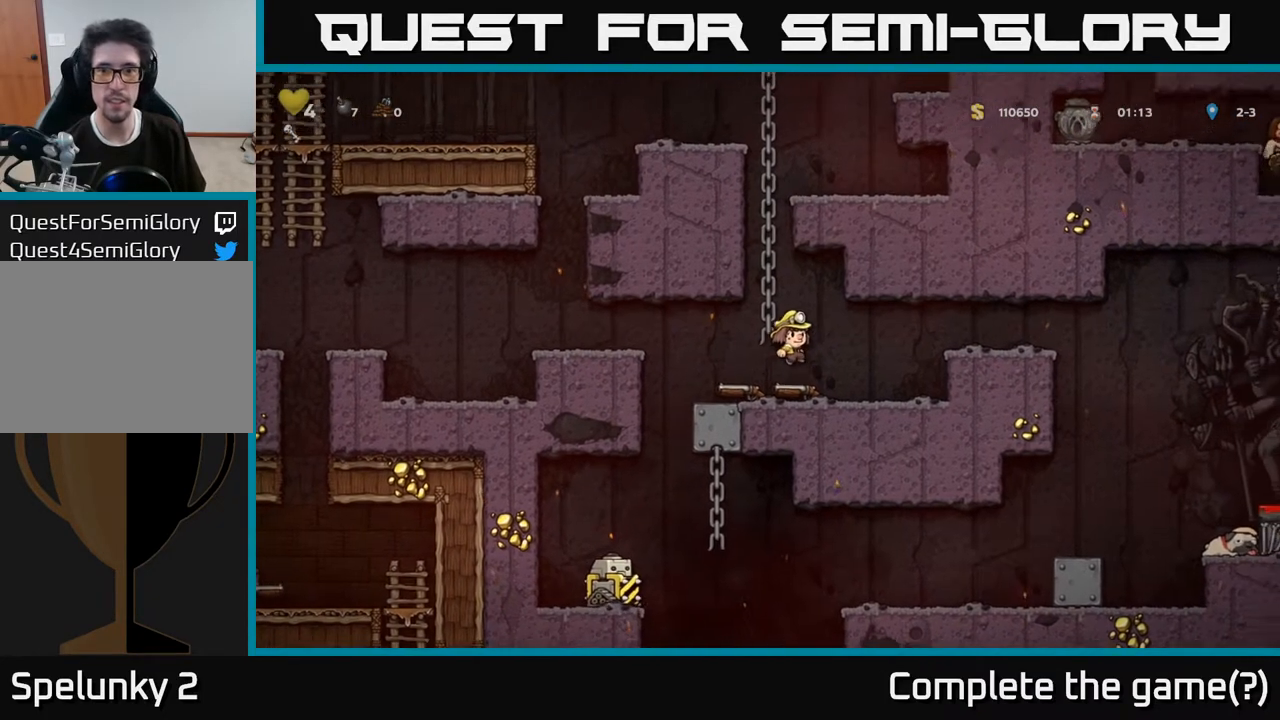
{"buttons": ["A", "DPAD_UP"], "left_stick": "center", "right_stick": "center", "events": [[33, "DPAD_UP", "down"], [50, "DPAD_LEFT", "down"], [133, "DPAD_LEFT", "up"], [183, "A", "up"], [417, "A", "down"]]}
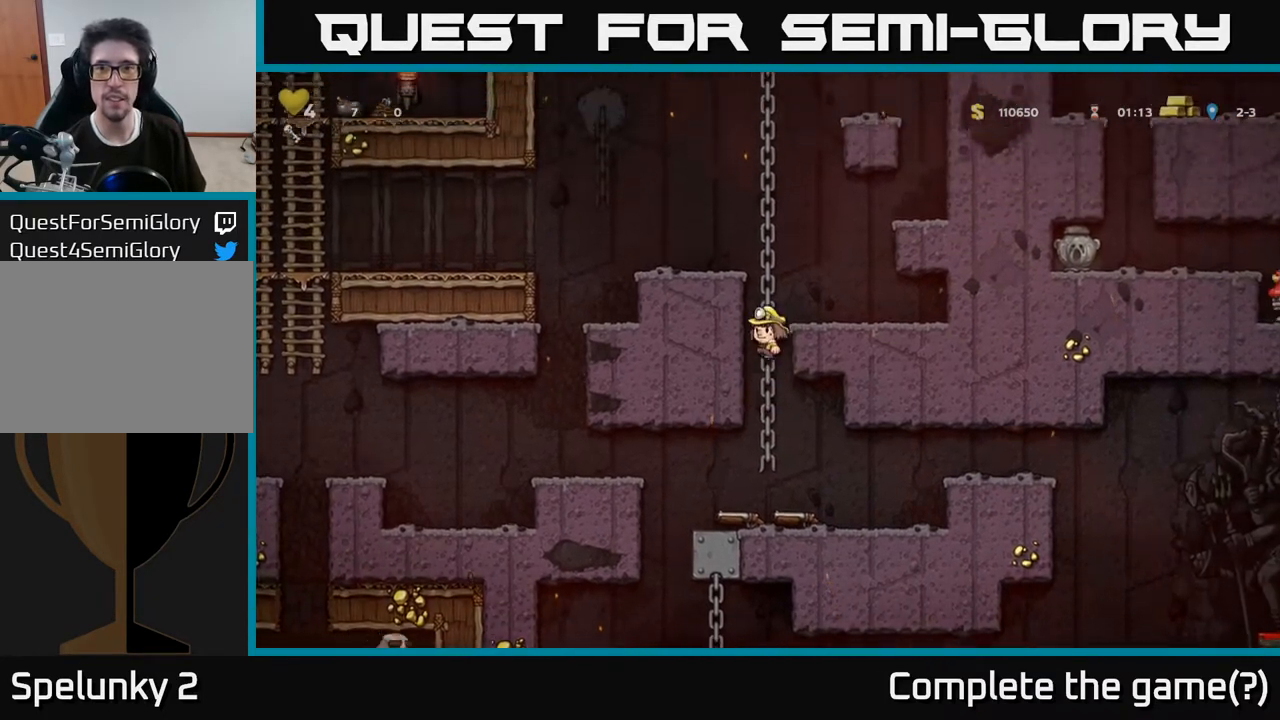
{"buttons": ["A", "DPAD_DOWN", "DPAD_RIGHT"], "left_stick": "center", "right_stick": "center", "events": [[133, "A", "up"], [433, "A", "down"], [433, "DPAD_RIGHT", "down"], [433, "DPAD_UP", "up"], [500, "DPAD_DOWN", "down"]]}
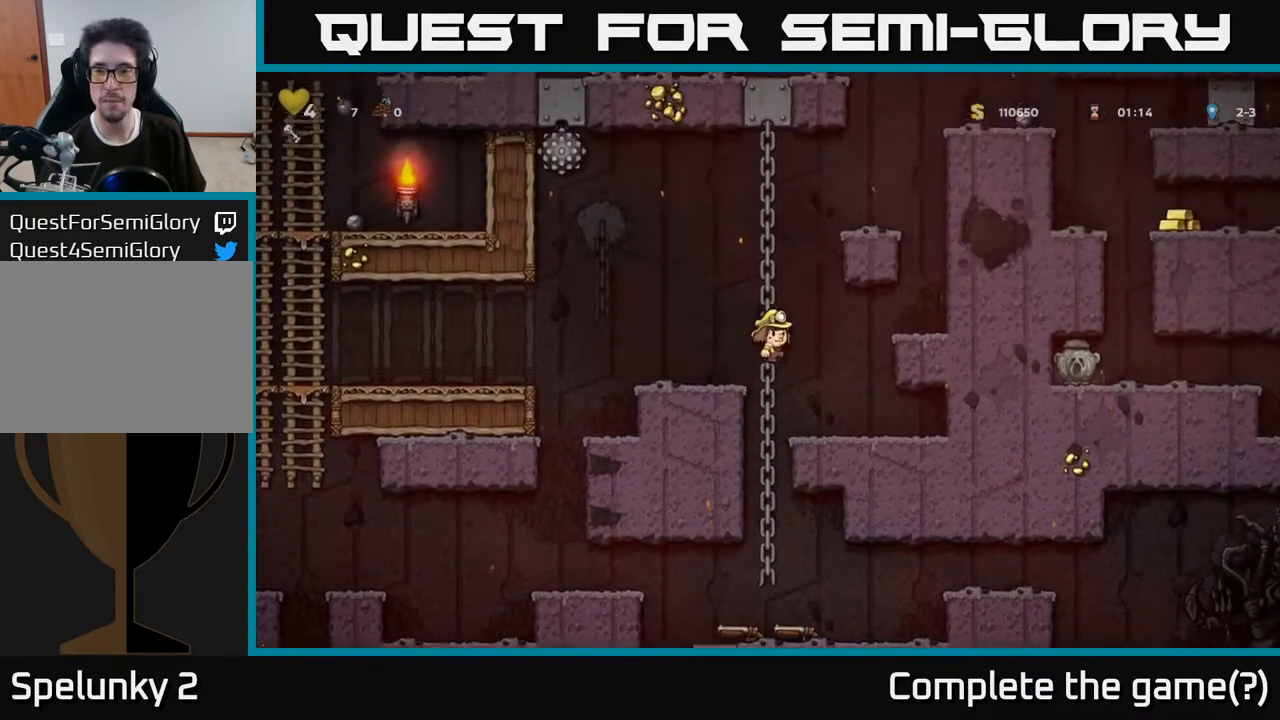
{"buttons": ["A", "DPAD_RIGHT"], "left_stick": "center", "right_stick": "center", "events": [[83, "A", "up"], [317, "DPAD_DOWN", "up"], [433, "A", "down"]]}
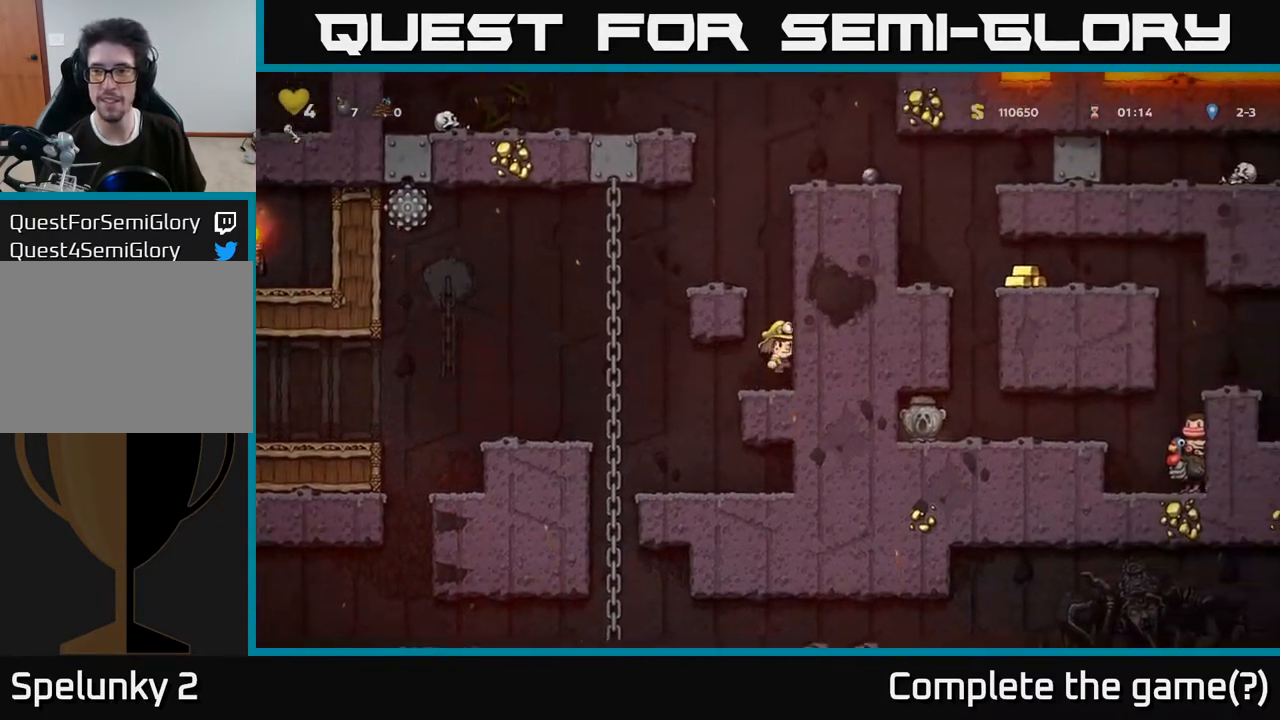
{"buttons": [], "left_stick": "center", "right_stick": "center", "events": [[83, "A", "up"], [183, "DPAD_RIGHT", "up"]]}
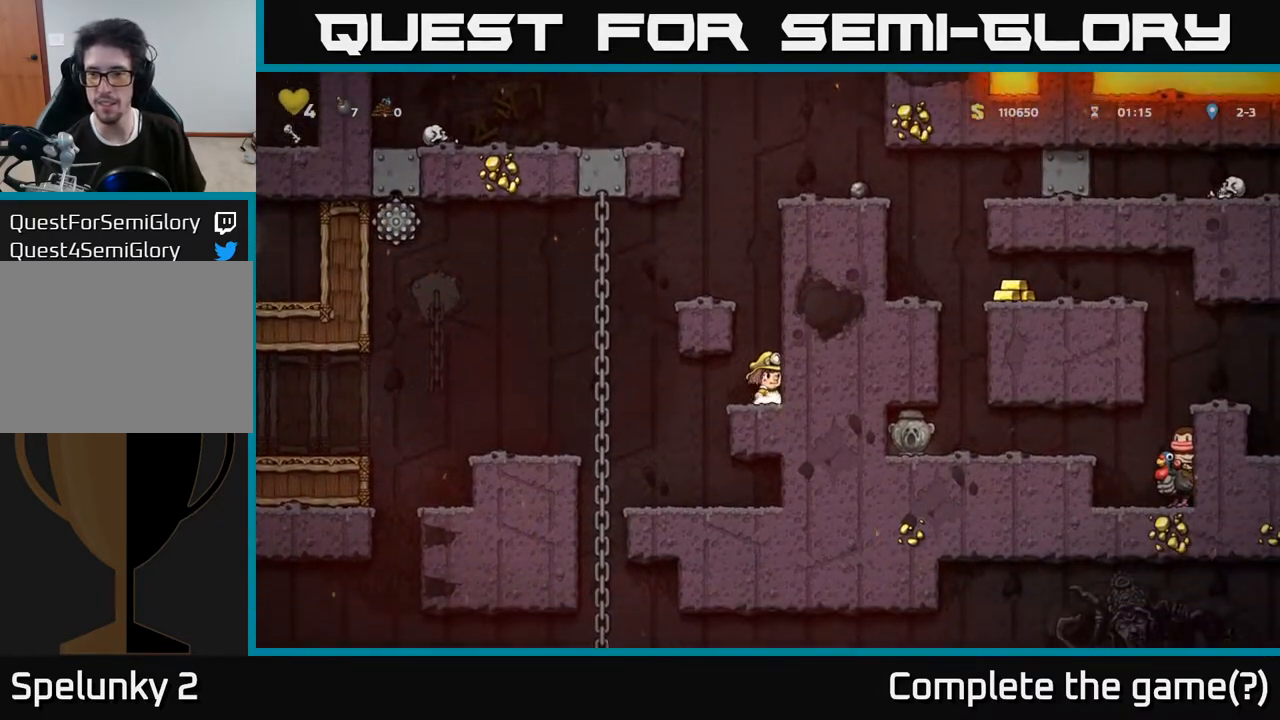
{"buttons": [], "left_stick": "center", "right_stick": "center", "events": [[117, "A", "down"], [267, "DPAD_LEFT", "down"], [333, "A", "up"], [433, "DPAD_LEFT", "up"]]}
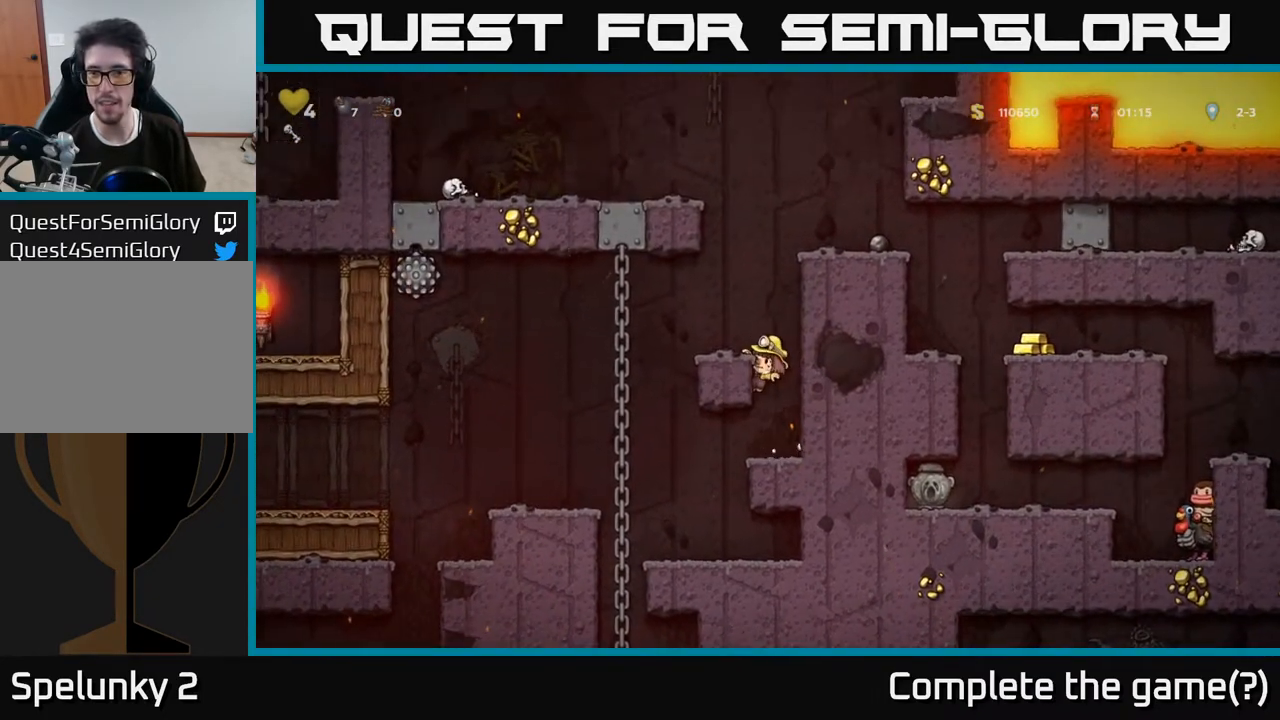
{"buttons": [], "left_stick": "center", "right_stick": "center", "events": [[17, "DPAD_LEFT", "down"], [50, "A", "down"], [183, "A", "up"], [183, "DPAD_LEFT", "up"]]}
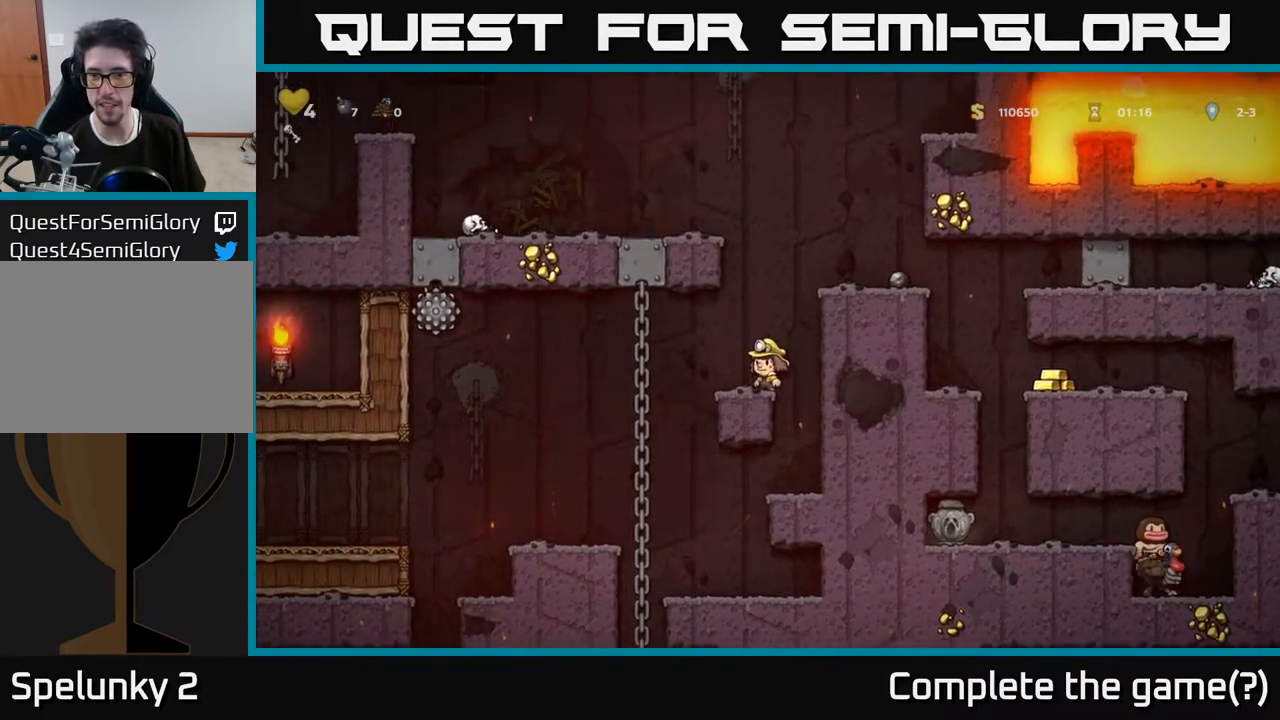
{"buttons": ["A", "DPAD_RIGHT"], "left_stick": "center", "right_stick": "center", "events": [[17, "A", "down"], [117, "DPAD_RIGHT", "down"], [200, "A", "up"], [433, "A", "down"]]}
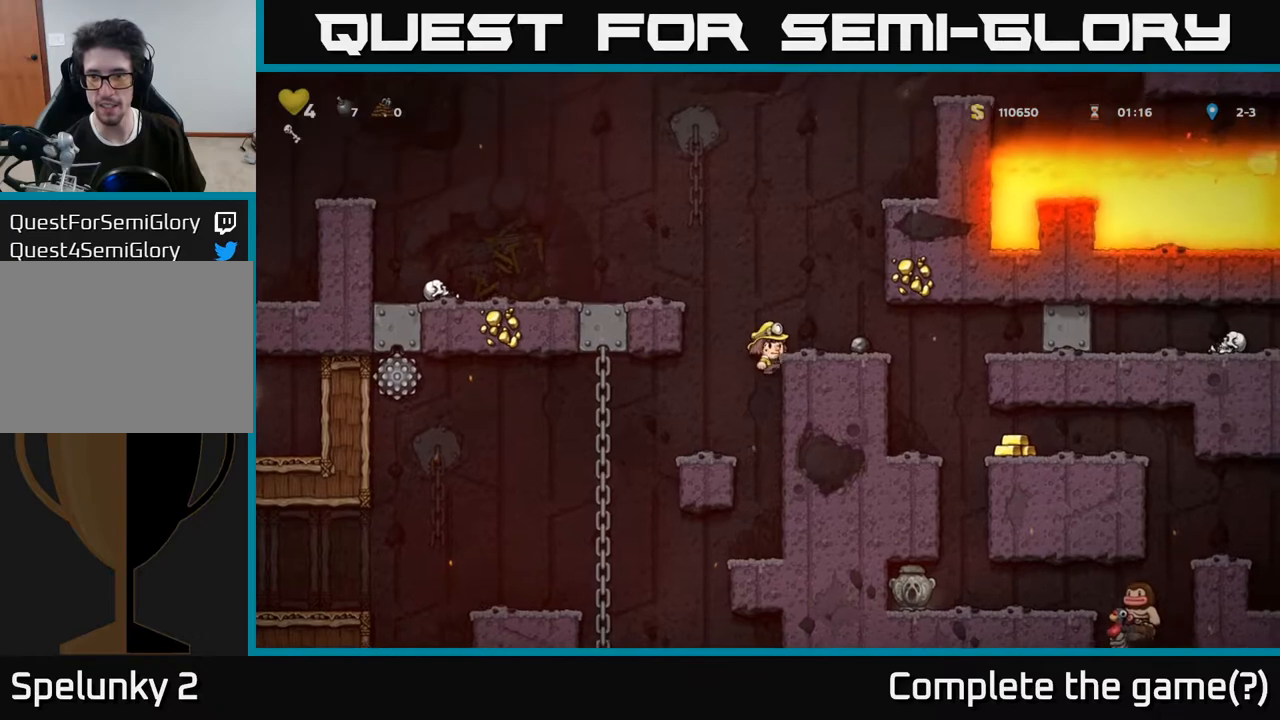
{"buttons": [], "left_stick": "center", "right_stick": "center", "events": [[50, "A", "up"], [350, "DPAD_RIGHT", "up"]]}